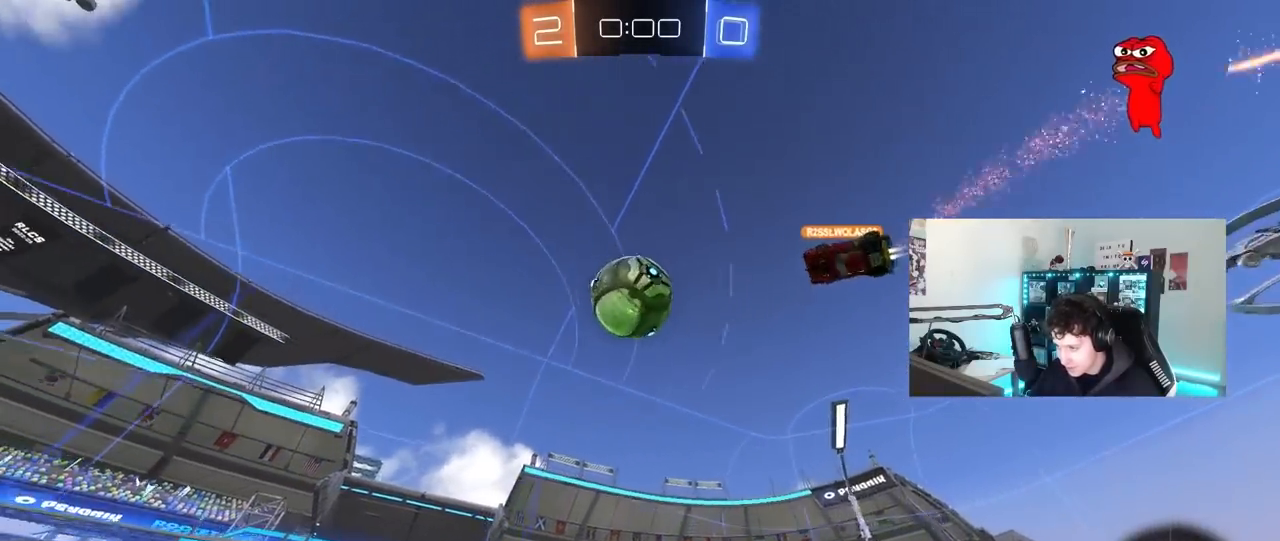
Gameplay with keyboard and mouse; each line is a JSON object with the keys and mouse buttons held at the frame after it. "events" lists presses ("down") and releases ("up") of "1", "2", "3", "4", "5", "a", "alt", "c", "caps_lock", "ctrl", "d", "e", "f", "g", "q", "r", "s", "shift", "space", "t", "tab", "v", "w", "x", "z", "mouse_left", "mouse_wheel" and "mouse_right" between this image and that frame as [ms after this image, input, new state], when the widget could be followed in between. "mouse_left", "mouse_wheel", "mouse_right" = the "left", "wheel", "right" buttons of the "mouse" list. No other keys are recorded. "wheel" means that the mouse wheel is clicked or scrolled. "mouse_move" is the direction in which the mouse moves at that frame (one of eight, or "still"), when it could be read.
{"keys": ["d"], "mouse": [], "mouse_move": "still", "events": [[33, "a", "up"], [133, "mouse_left", "down"], [217, "mouse_left", "up"], [267, "w", "up"], [367, "a", "down"], [367, "s", "down"], [450, "a", "up"], [450, "s", "up"], [500, "d", "down"]]}
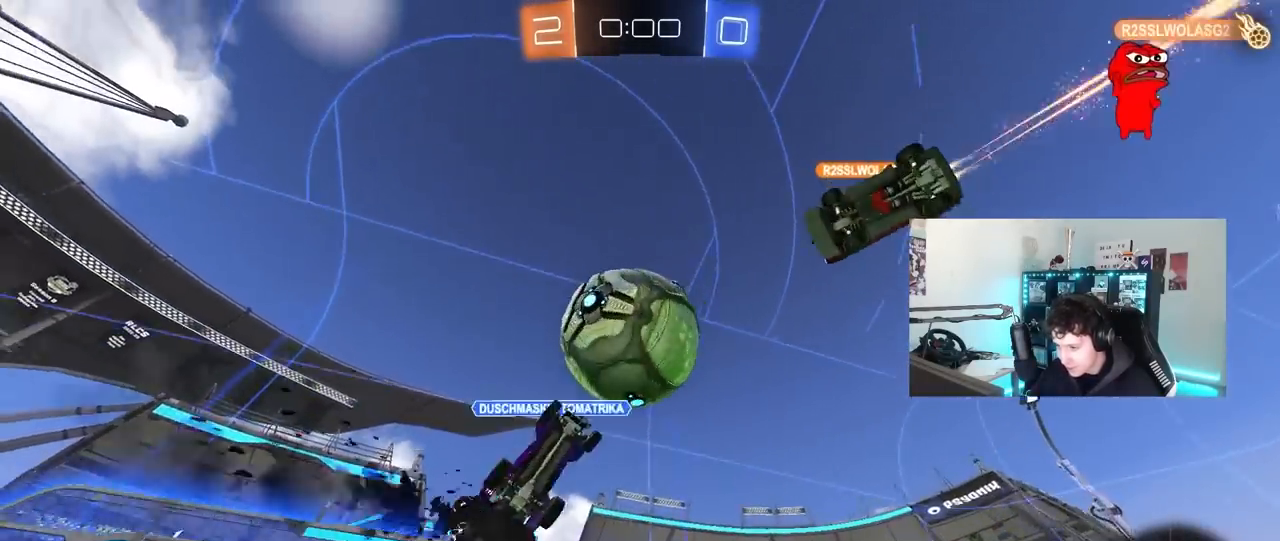
{"keys": ["a", "w"], "mouse": [], "mouse_move": "still", "events": [[50, "a", "down"], [50, "d", "up"], [50, "s", "down"], [100, "a", "up"], [100, "s", "up"], [183, "a", "down"], [250, "w", "down"], [283, "shift", "down"], [383, "shift", "up"], [433, "a", "up"], [467, "a", "down"]]}
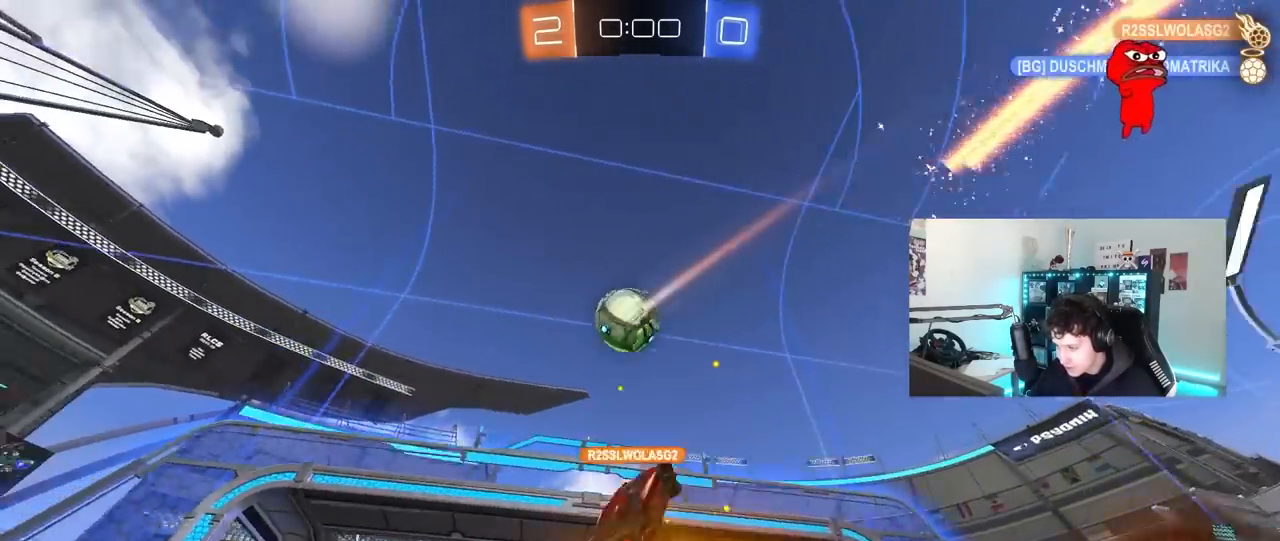
{"keys": ["a", "w"], "mouse": [], "mouse_move": "still", "events": [[17, "shift", "down"], [117, "shift", "up"]]}
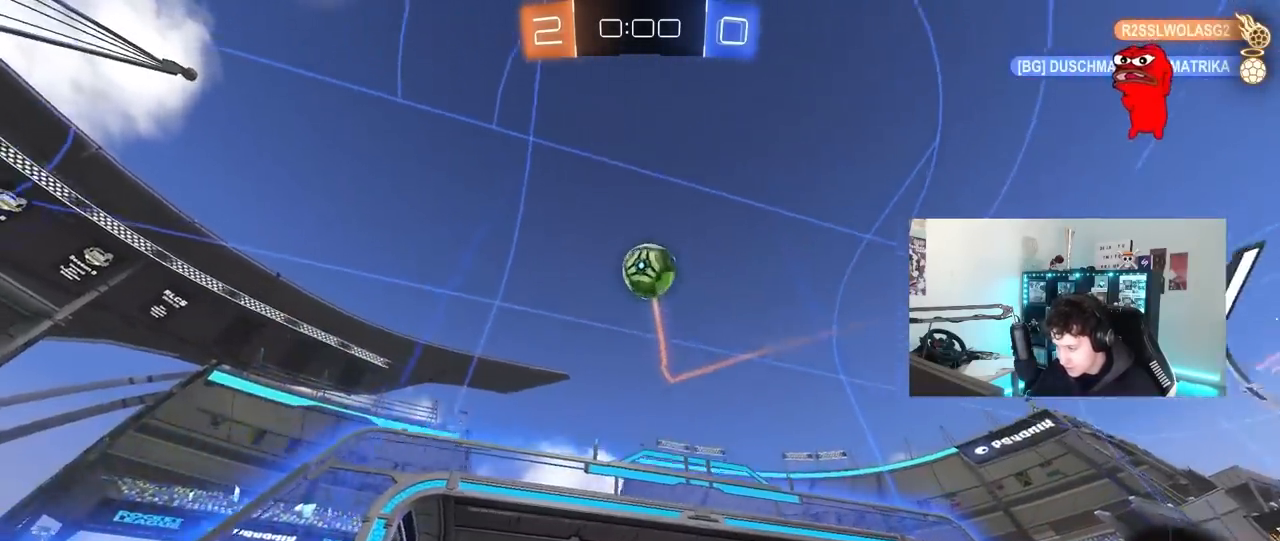
{"keys": ["w"], "mouse": [], "mouse_move": "still", "events": [[133, "space", "down"], [317, "a", "up"], [317, "space", "up"]]}
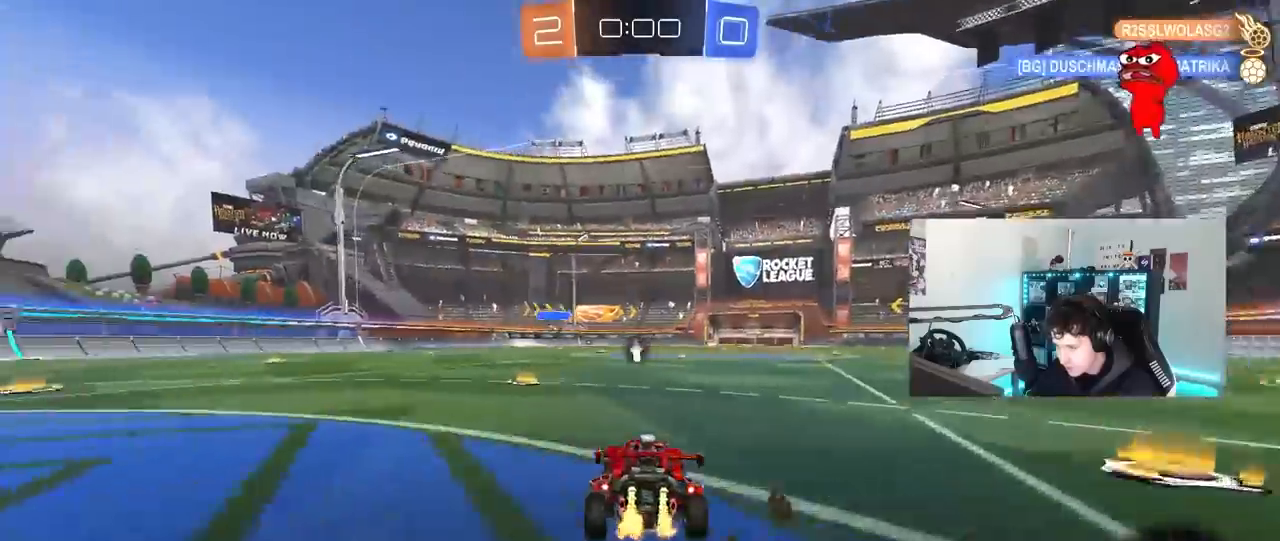
{"keys": [], "mouse": [], "mouse_move": "still", "events": [[100, "space", "down"], [200, "d", "down"], [233, "space", "up"], [283, "w", "up"], [383, "d", "up"]]}
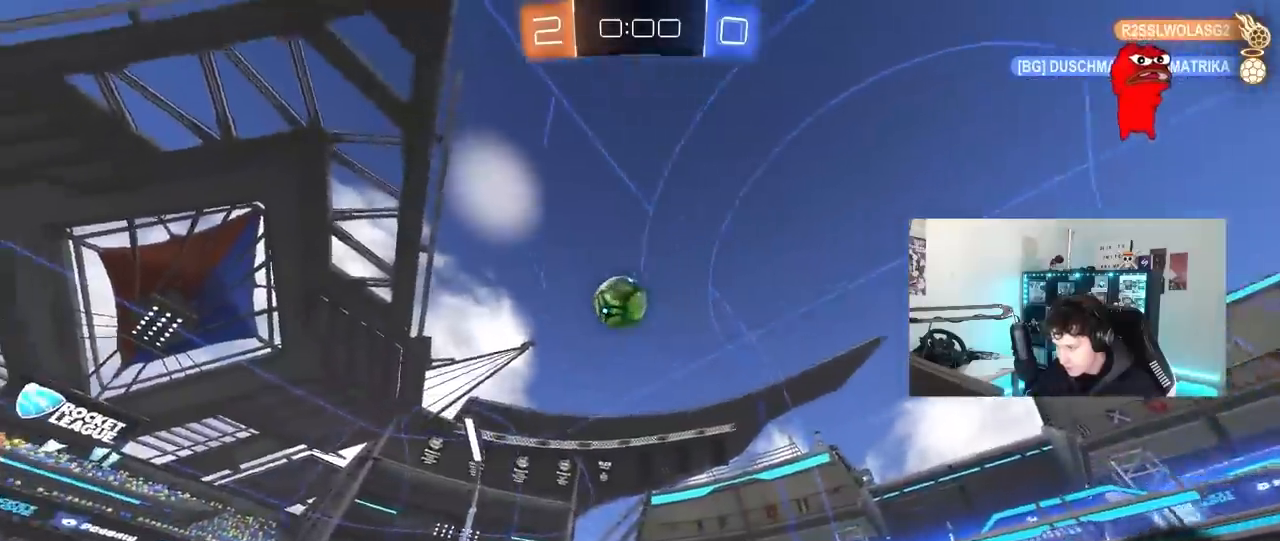
{"keys": ["w"], "mouse": [], "mouse_move": "down", "events": [[17, "w", "down"], [117, "d", "down"], [300, "mouse_left", "down"], [450, "d", "up"], [483, "mouse_left", "up"]]}
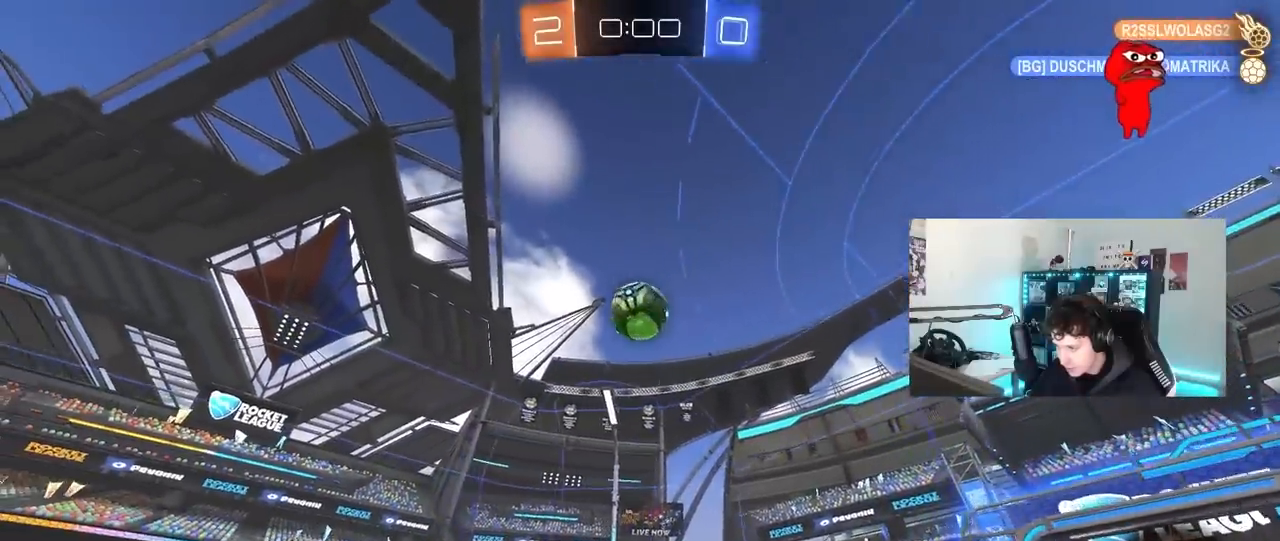
{"keys": ["w"], "mouse": [], "mouse_move": "still", "events": [[33, "d", "down"], [133, "w", "up"], [183, "d", "up"], [317, "w", "down"], [417, "d", "down"], [500, "d", "up"]]}
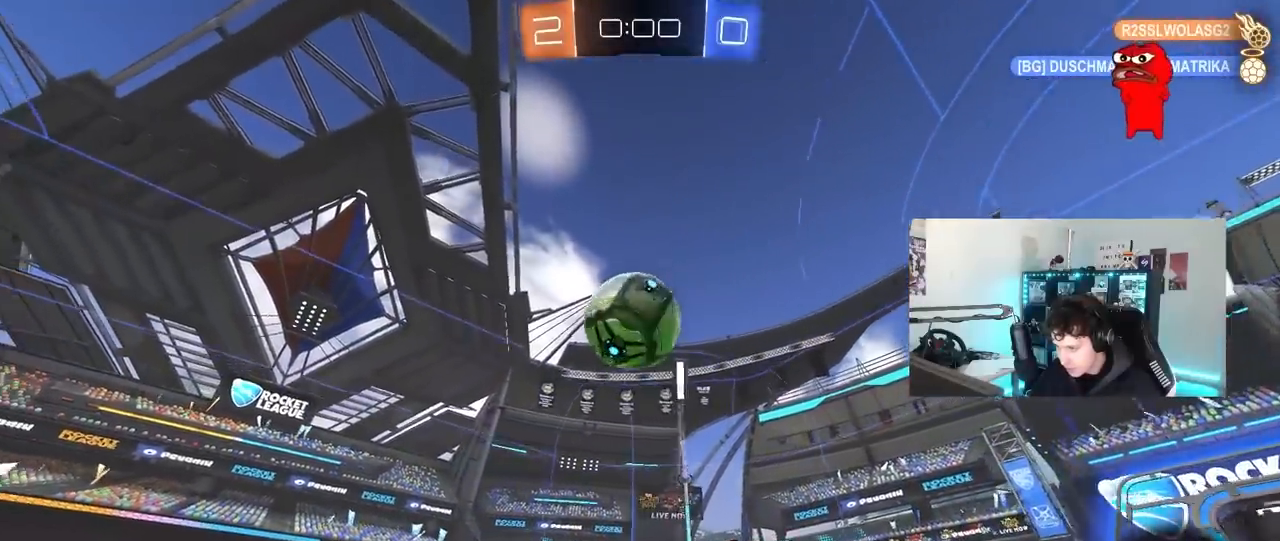
{"keys": ["w"], "mouse": [], "mouse_move": "still", "events": [[50, "a", "down"], [150, "a", "up"], [233, "mouse_left", "down"], [283, "a", "down"], [383, "a", "up"], [383, "d", "down"], [433, "d", "up"], [467, "mouse_left", "up"]]}
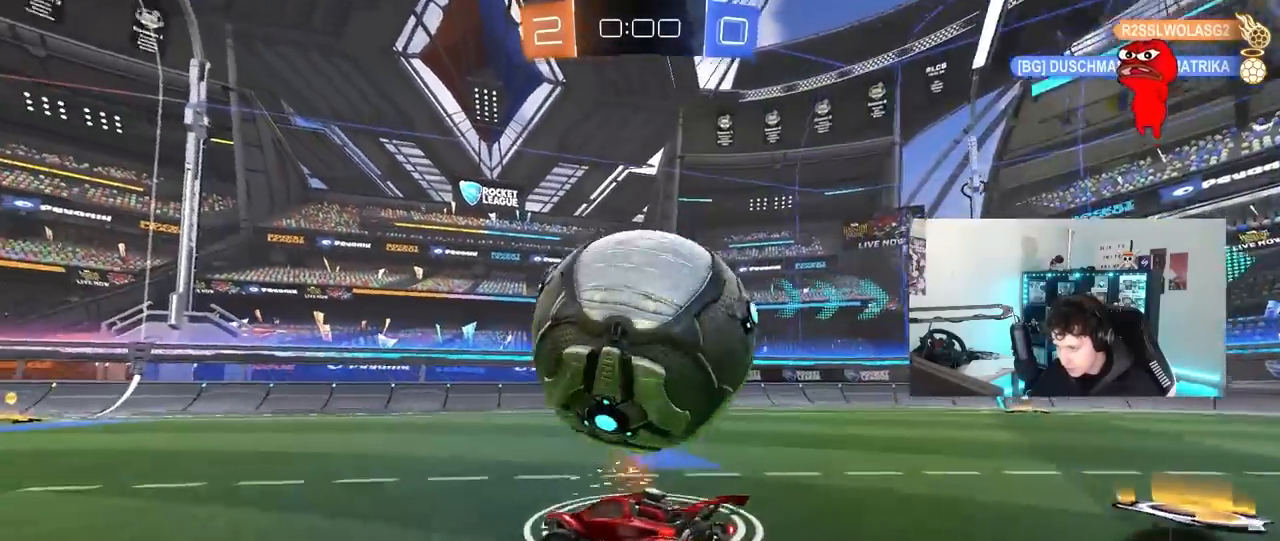
{"keys": ["w"], "mouse": ["left"], "mouse_move": "still", "events": [[17, "d", "down"], [17, "w", "up"], [117, "mouse_left", "down"], [117, "w", "down"], [167, "mouse_left", "up"], [200, "d", "up"], [200, "w", "up"], [250, "a", "down"], [350, "w", "down"], [400, "a", "up"], [400, "mouse_left", "down"]]}
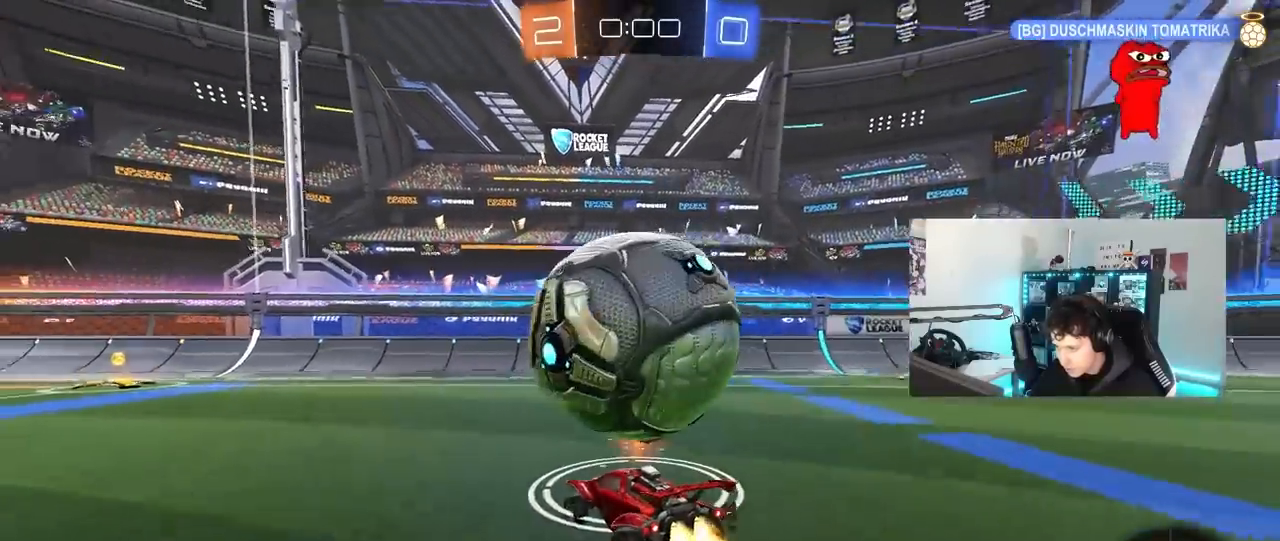
{"keys": ["d", "w"], "mouse": [], "mouse_move": "still", "events": [[167, "mouse_left", "up"], [317, "d", "down"], [417, "d", "up"], [500, "d", "down"]]}
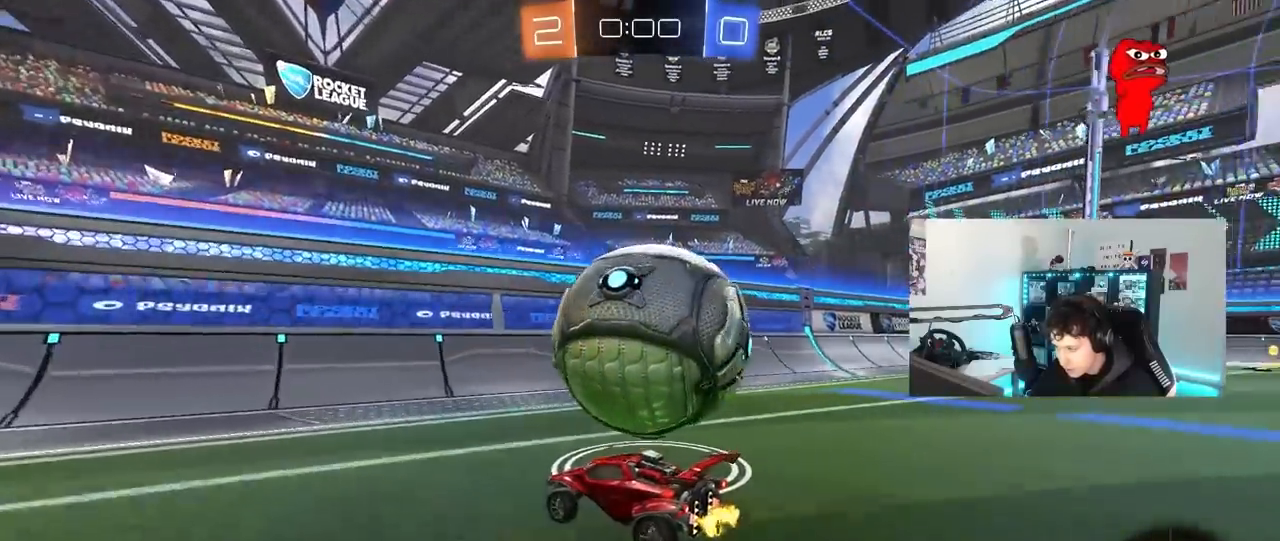
{"keys": ["w"], "mouse": [], "mouse_move": "still", "events": [[233, "d", "up"], [283, "d", "down"], [383, "d", "up"]]}
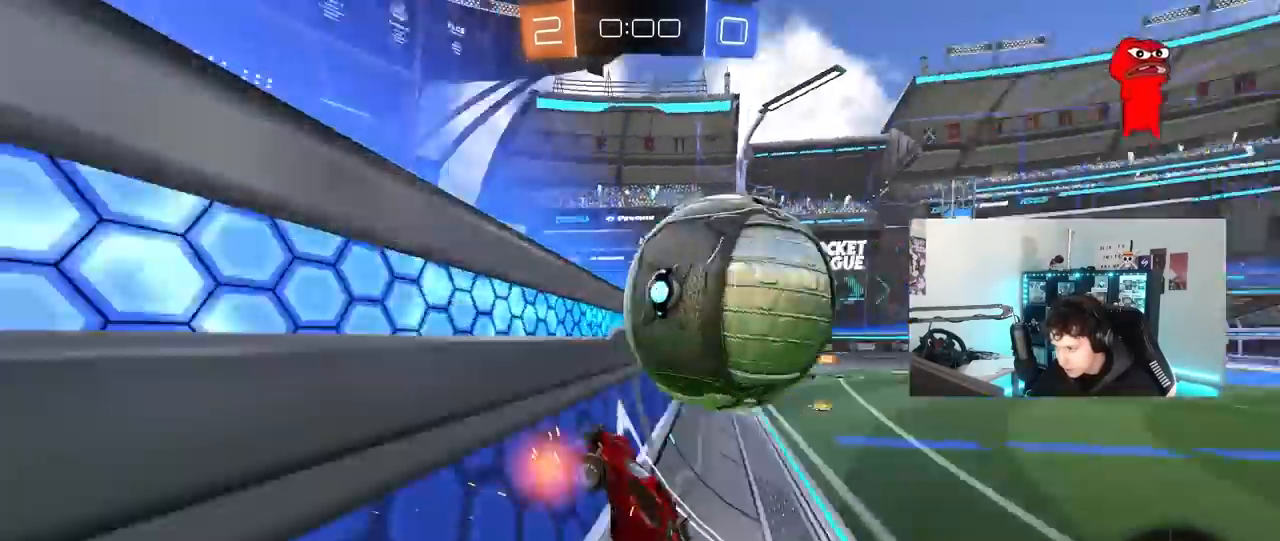
{"keys": ["w"], "mouse": [], "mouse_move": "still", "events": [[17, "d", "down"], [117, "d", "up"], [200, "d", "down"], [250, "d", "up"]]}
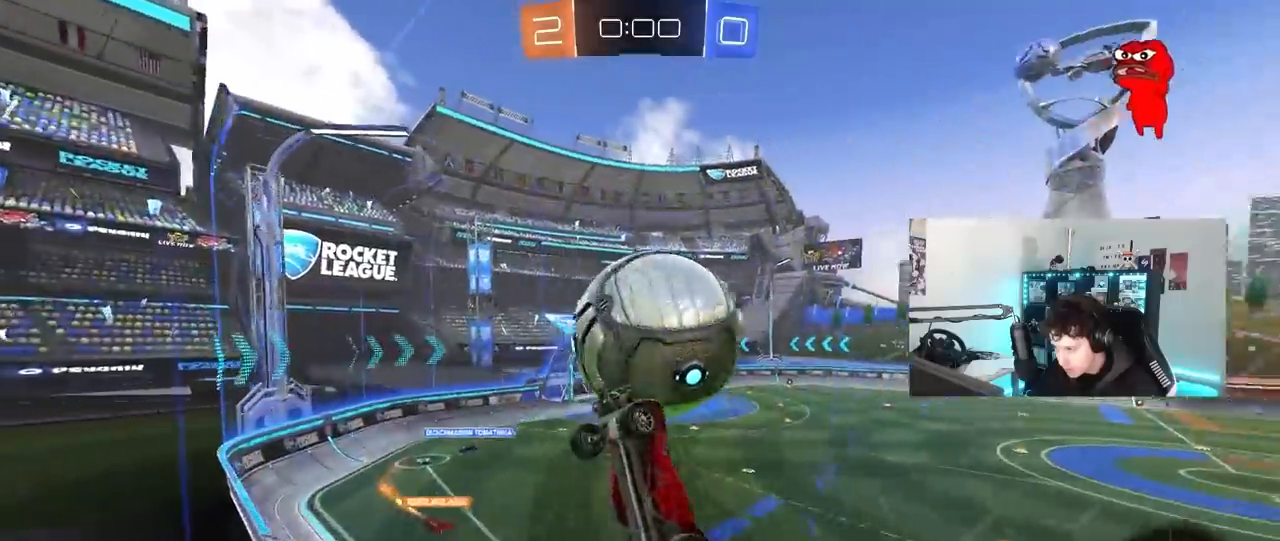
{"keys": ["a", "s", "shift"], "mouse": [], "mouse_move": "still", "events": [[33, "d", "down"], [33, "w", "up"], [83, "mouse_right", "down"], [183, "d", "up"], [233, "mouse_right", "up"], [267, "mouse_left", "down"], [267, "mouse_right", "down"], [367, "a", "down"], [367, "shift", "down"], [417, "s", "down"], [450, "mouse_left", "up"], [500, "mouse_right", "up"]]}
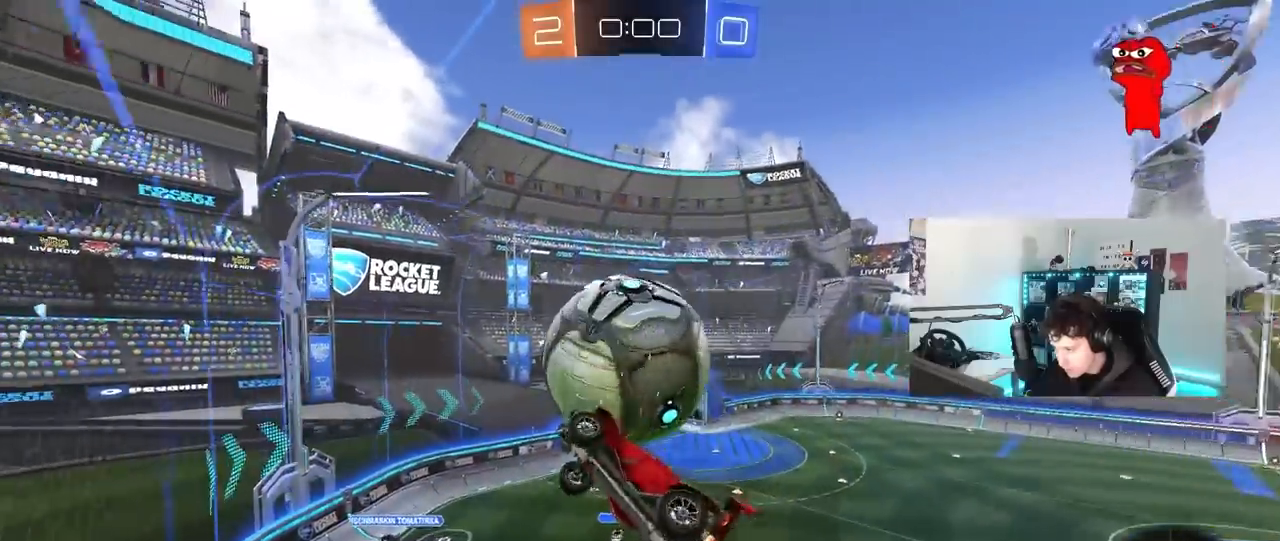
{"keys": ["a", "shift", "w"], "mouse": ["left"], "mouse_move": "still", "events": [[100, "d", "down"], [150, "d", "up"], [183, "mouse_left", "down"], [183, "s", "up"], [333, "w", "down"]]}
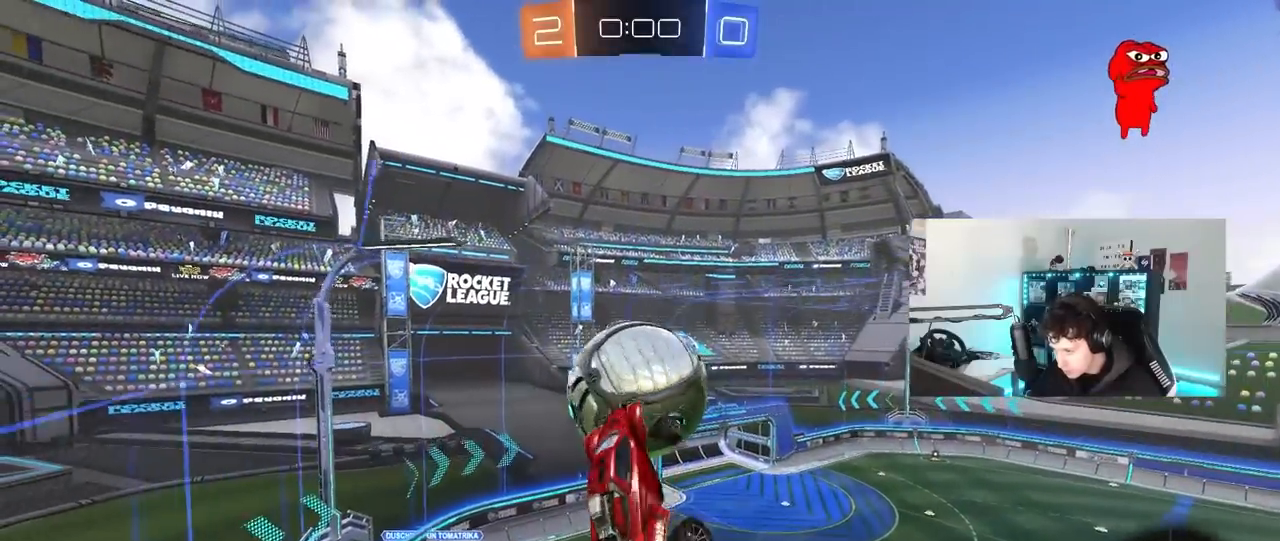
{"keys": [], "mouse": [], "mouse_move": "still", "events": [[17, "w", "up"], [250, "mouse_left", "up"], [250, "s", "down"], [250, "shift", "up"], [350, "a", "up"], [400, "s", "up"]]}
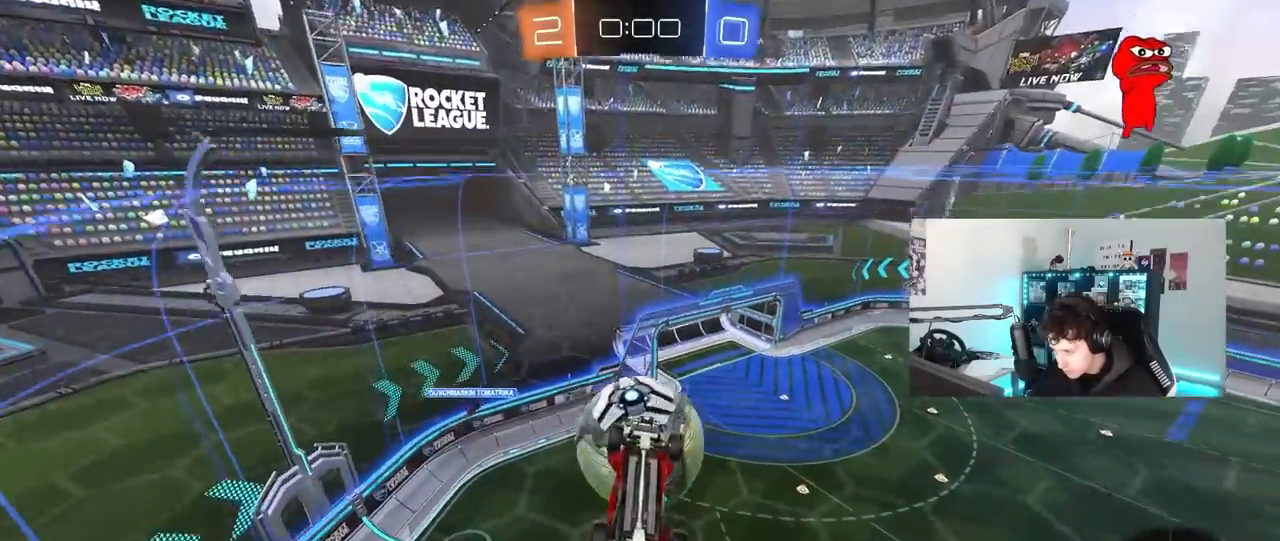
{"keys": [], "mouse": ["right"], "mouse_move": "still", "events": [[83, "d", "down"], [183, "s", "down"], [233, "d", "up"], [267, "s", "up"], [417, "a", "down"], [417, "mouse_right", "down"], [450, "a", "up"]]}
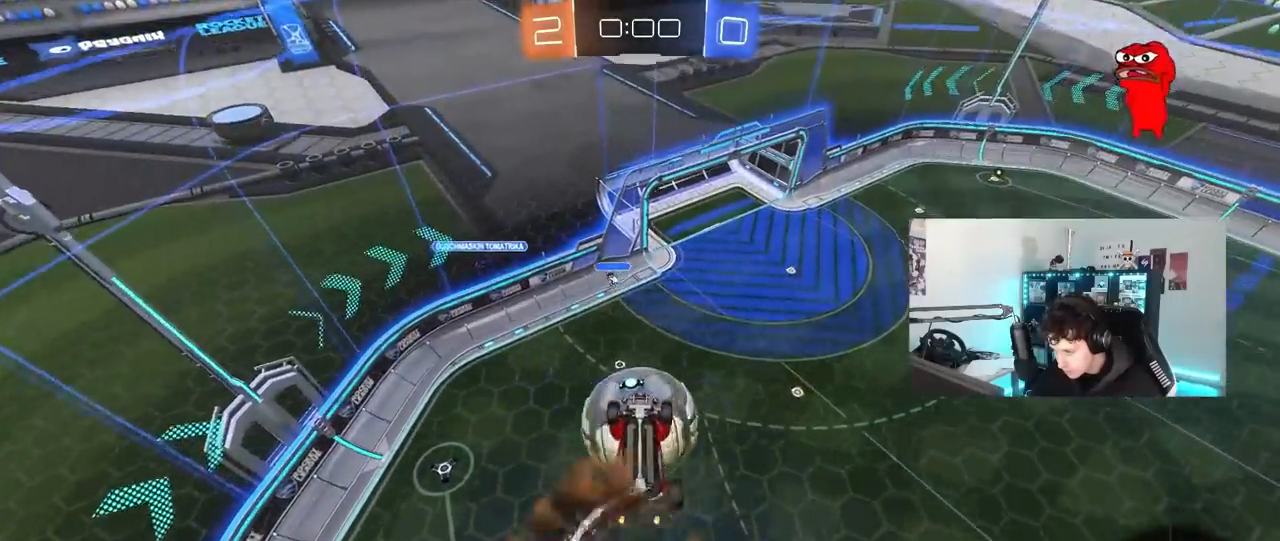
{"keys": ["d", "s"], "mouse": [], "mouse_move": "still", "events": [[100, "mouse_right", "up"], [150, "s", "down"], [200, "a", "down"], [383, "d", "down"], [433, "a", "up"]]}
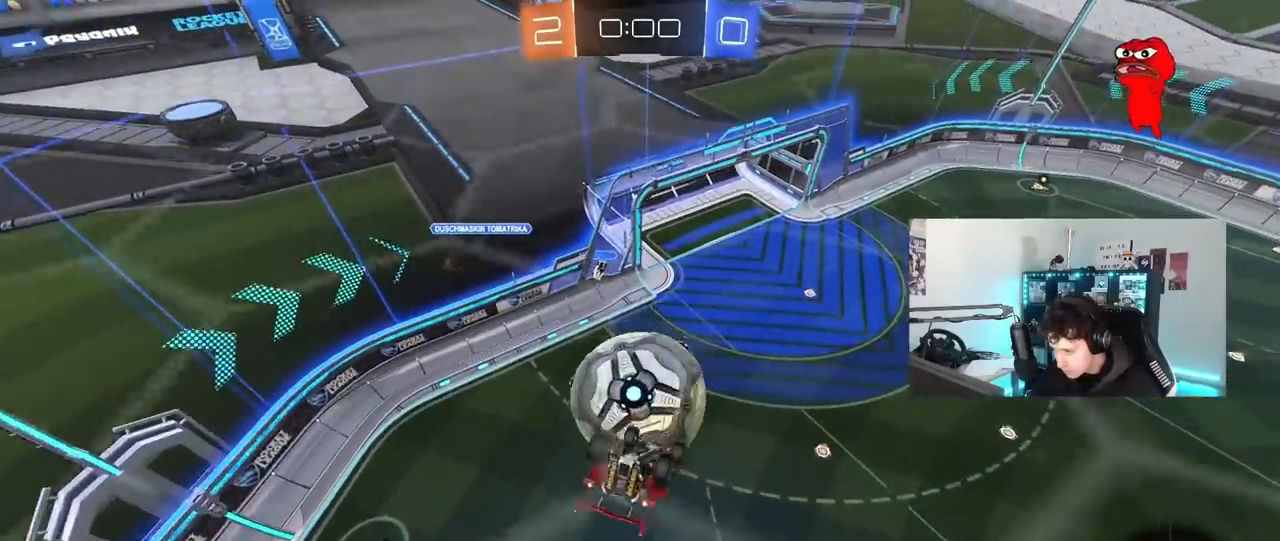
{"keys": ["a", "w"], "mouse": [], "mouse_move": "still", "events": [[17, "s", "up"], [167, "w", "down"], [250, "d", "up"], [350, "a", "down"]]}
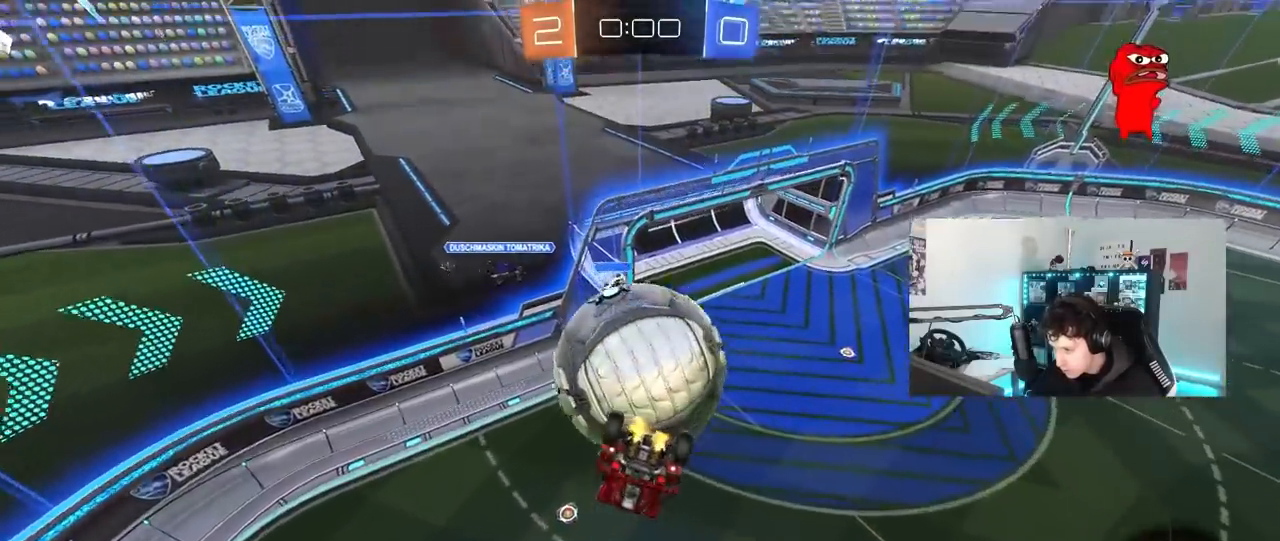
{"keys": ["d", "shift", "w"], "mouse": ["left", "right"], "mouse_move": "still", "events": [[33, "a", "up"], [183, "w", "up"], [267, "d", "down"], [417, "mouse_left", "down"], [450, "shift", "down"], [450, "w", "down"], [500, "mouse_right", "down"]]}
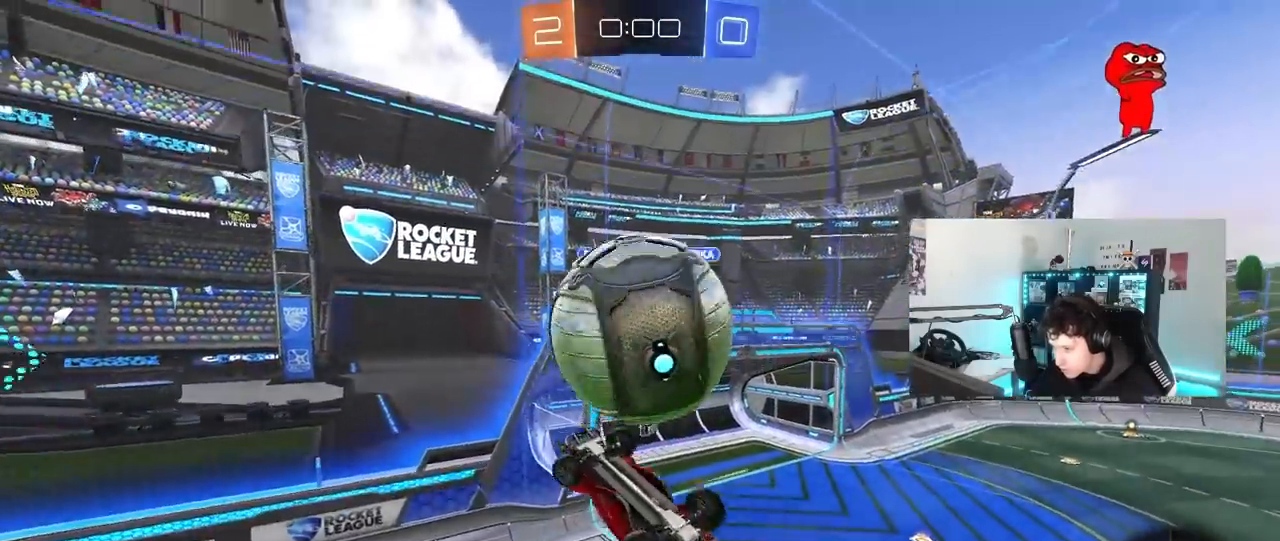
{"keys": ["d", "shift"], "mouse": [], "mouse_move": "still", "events": [[50, "mouse_left", "up"], [233, "mouse_right", "up"], [433, "w", "up"]]}
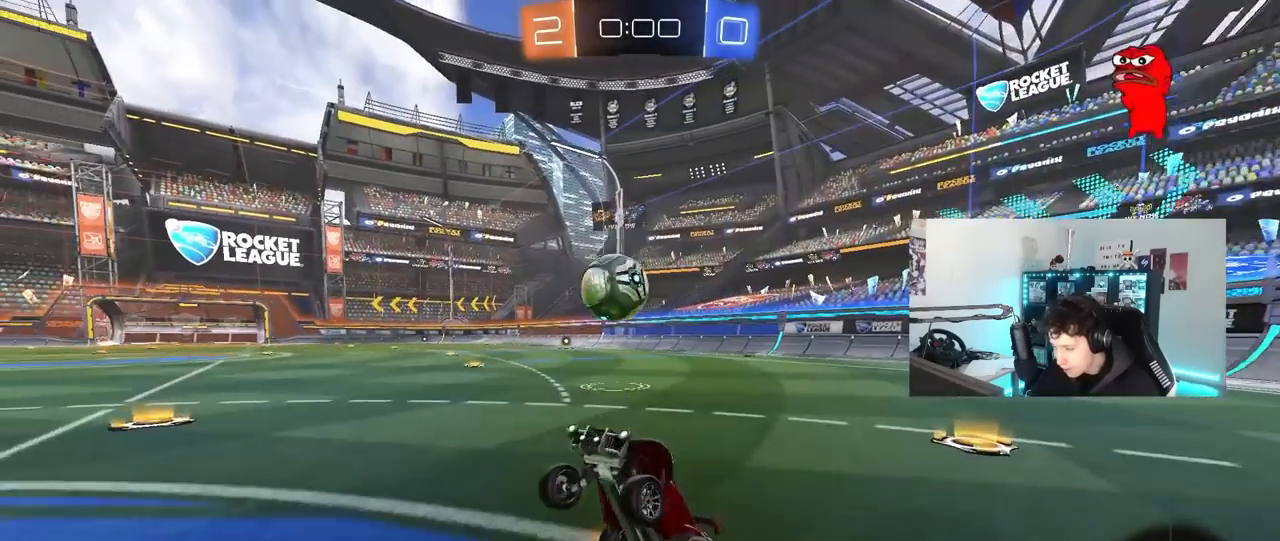
{"keys": ["d"], "mouse": [], "mouse_move": "up-right", "events": [[17, "d", "up"], [17, "shift", "up"], [67, "w", "down"], [300, "d", "down"], [500, "w", "up"]]}
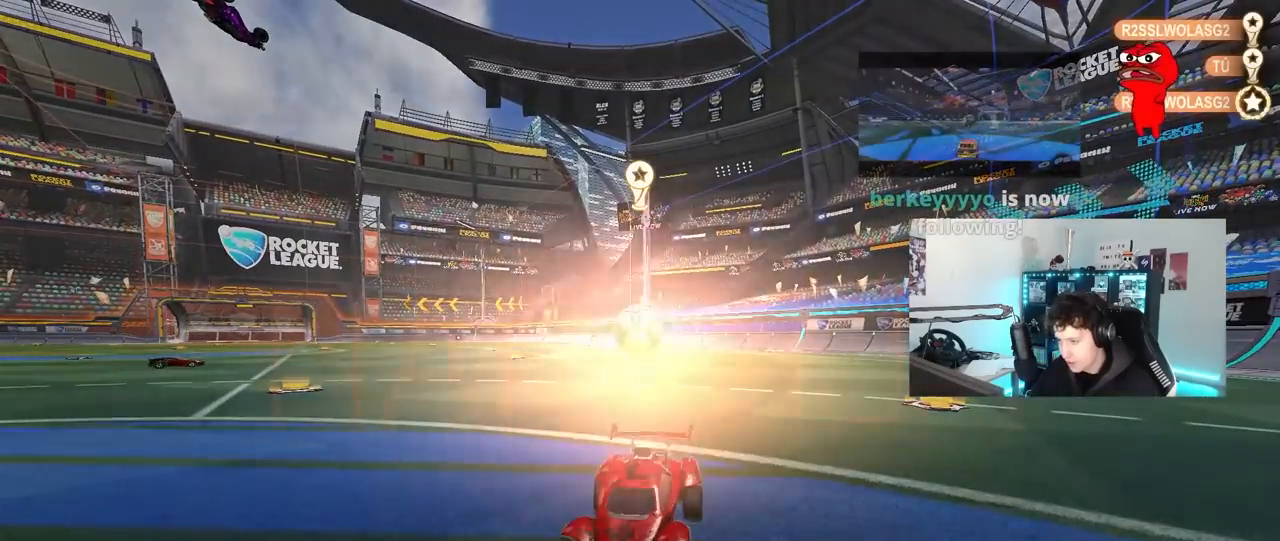
{"keys": [], "mouse": [], "mouse_move": "up-right", "events": [[33, "d", "up"], [183, "tab", "down"], [450, "tab", "up"]]}
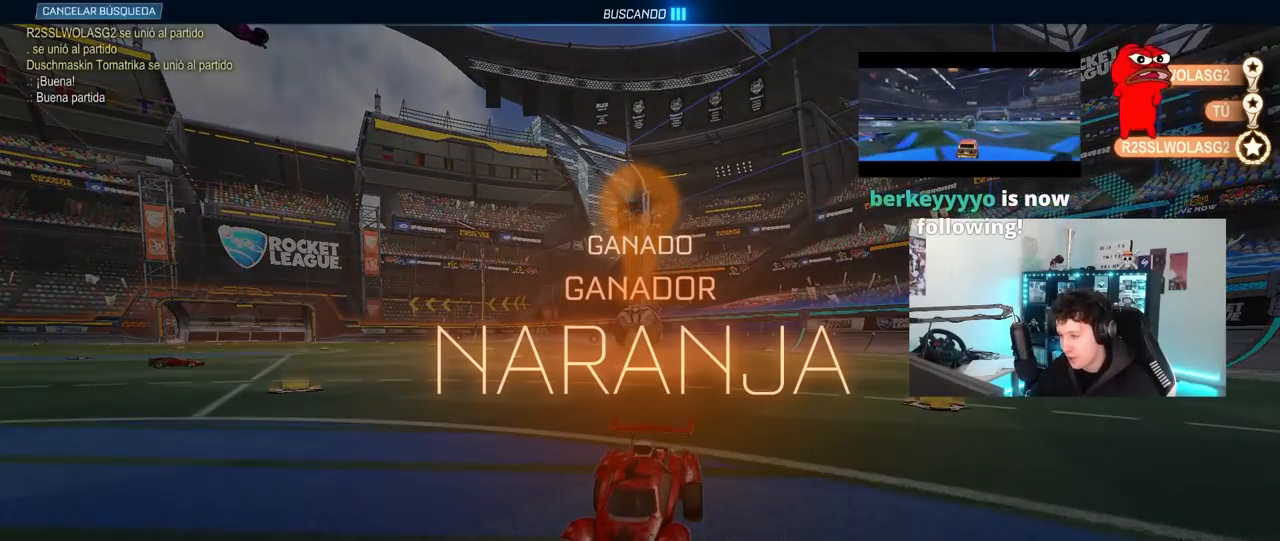
{"keys": [], "mouse": [], "mouse_move": "still", "events": [[283, "tab", "down"], [433, "tab", "up"]]}
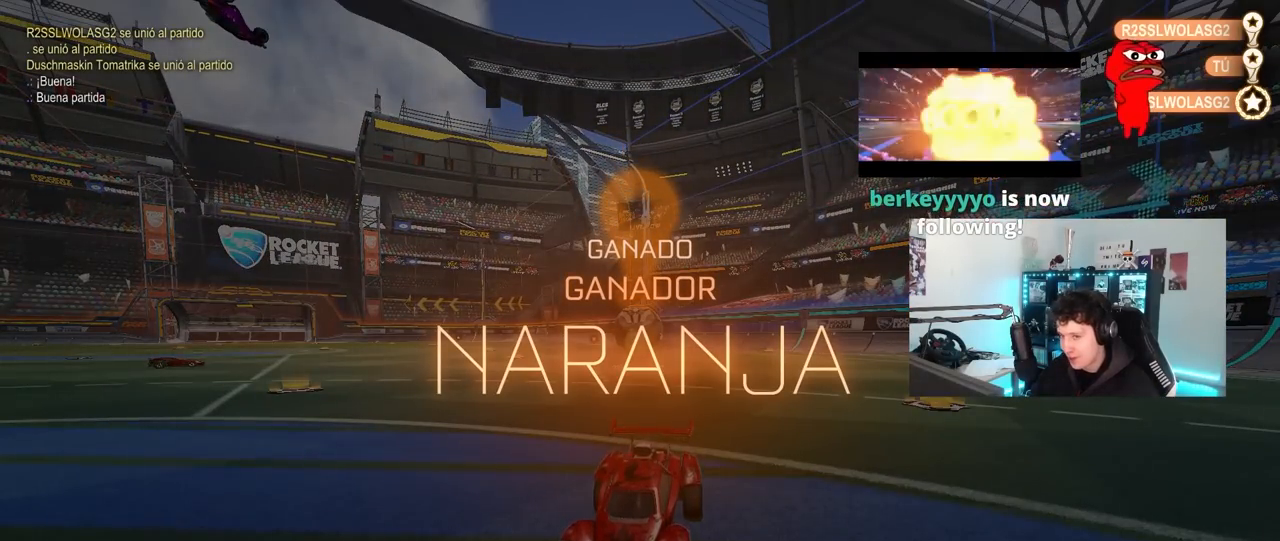
{"keys": [], "mouse": [], "mouse_move": "left", "events": []}
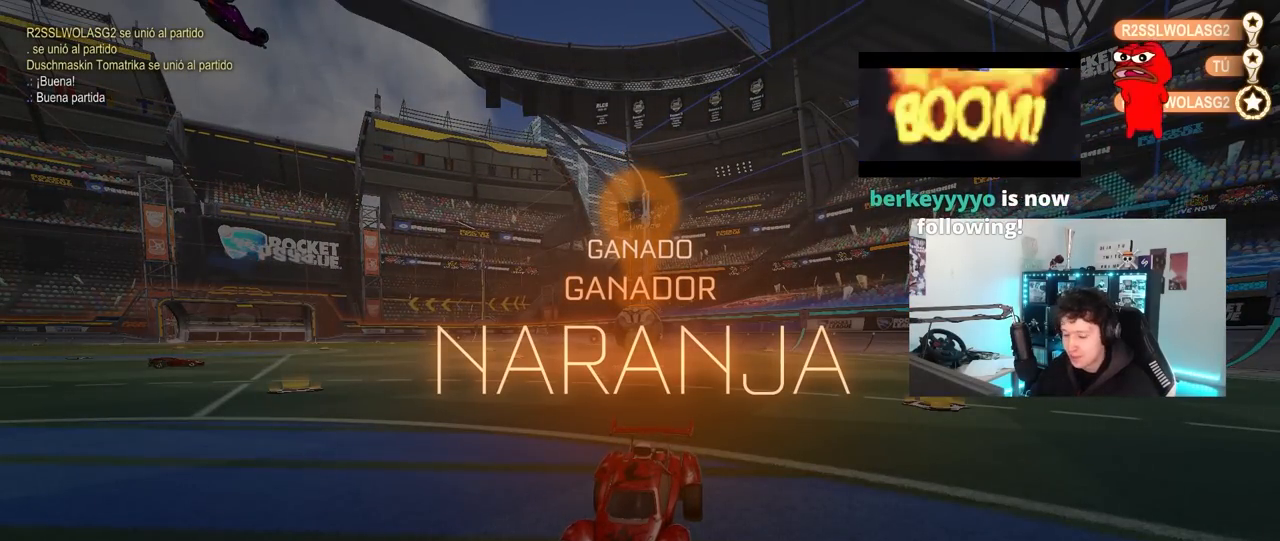
{"keys": [], "mouse": [], "mouse_move": "still", "events": []}